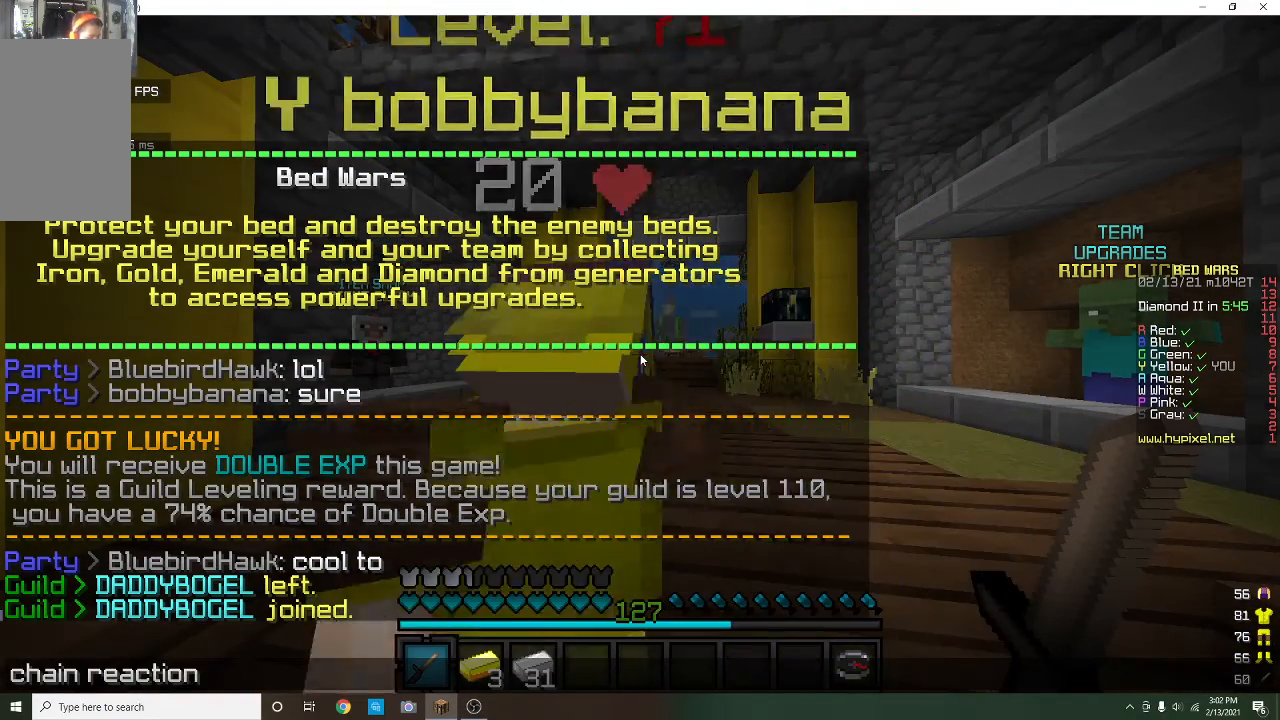
Gameplay with keyboard and mouse; each line is a JSON object with the keys and mouse buttons held at the frame after it. "events" lists presses ("down") and releases ("up") of "a", "d", "s", "w", "mouse_left" and "mouse_right" between this image and that frame as [ms after this image, input, new state], when the widget could be followed in between. "mouse_left", "mouse_right" = the "left", "right" buttons of the "mouse" list. No other keys are recorded. Fast repeated clicks can show as one long hold. Mouse movement is not recorded.
{"keys": ["a"], "mouse": [], "events": [[500, "a", "down"]]}
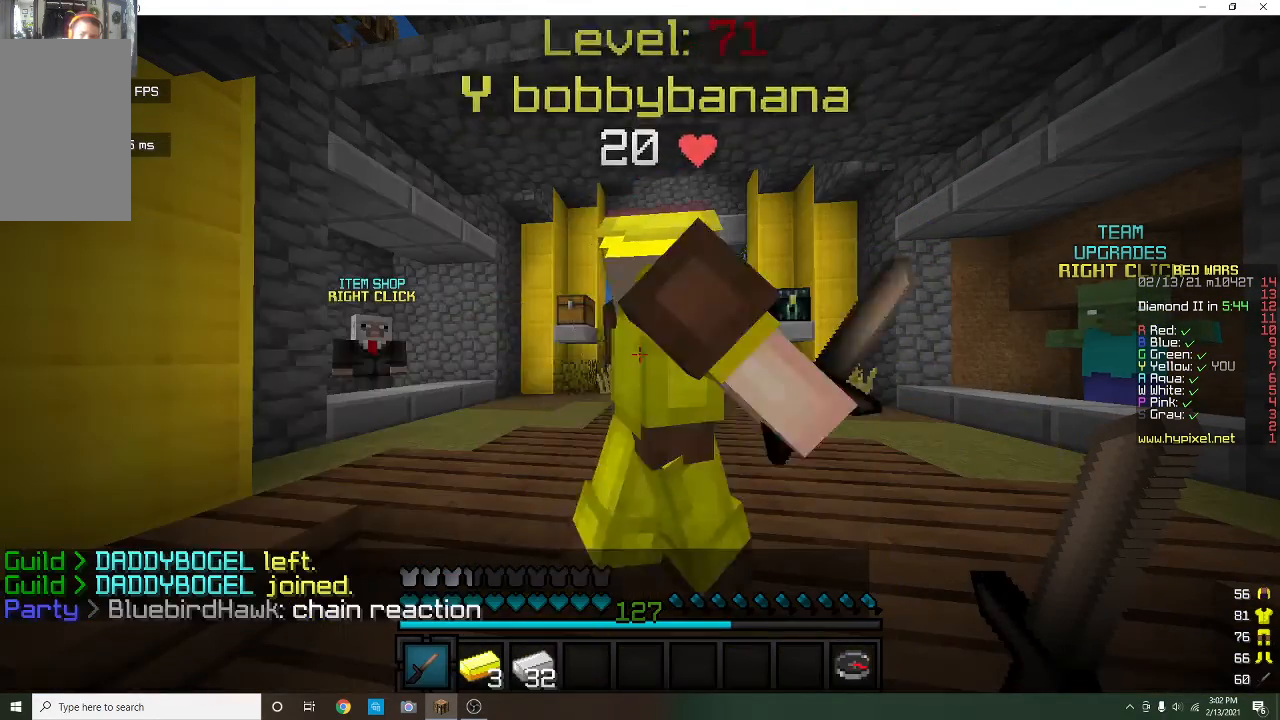
{"keys": ["a"], "mouse": []}
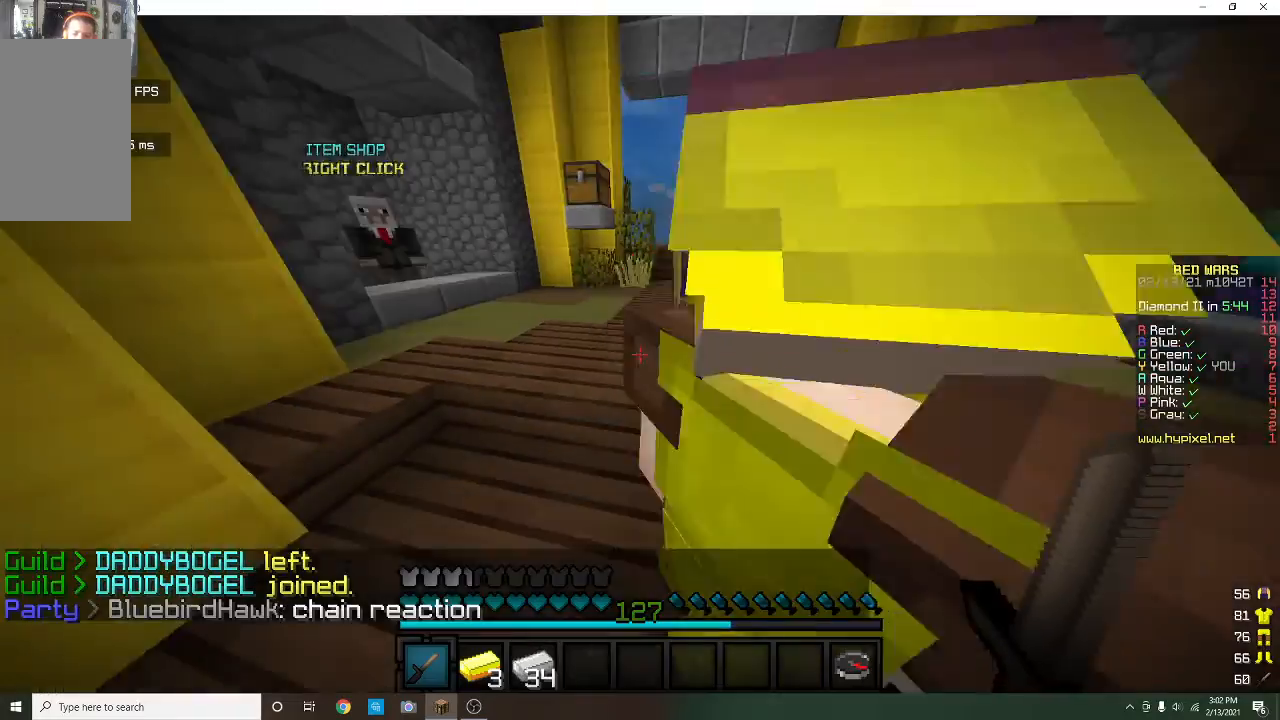
{"keys": [], "mouse": [], "events": [[33, "a", "up"]]}
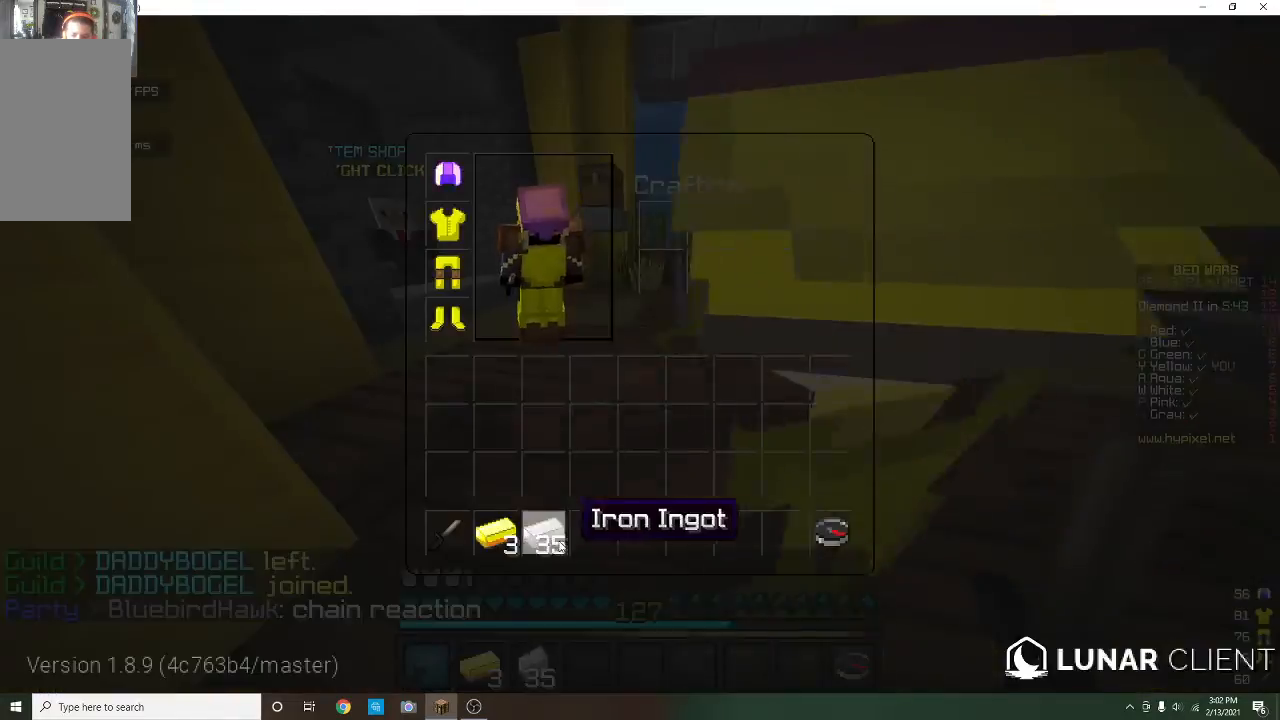
{"keys": ["d"], "mouse": [], "events": [[500, "d", "down"]]}
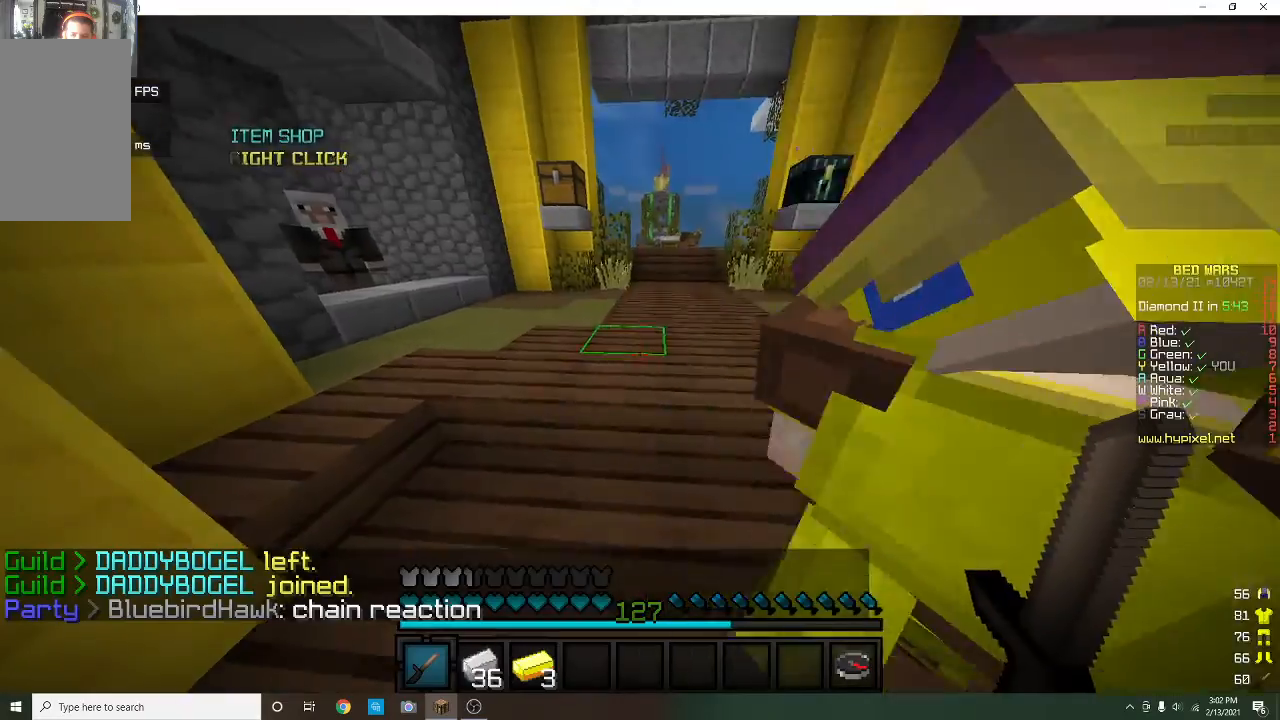
{"keys": [], "mouse": [], "events": [[100, "d", "up"], [200, "a", "down"], [333, "a", "up"]]}
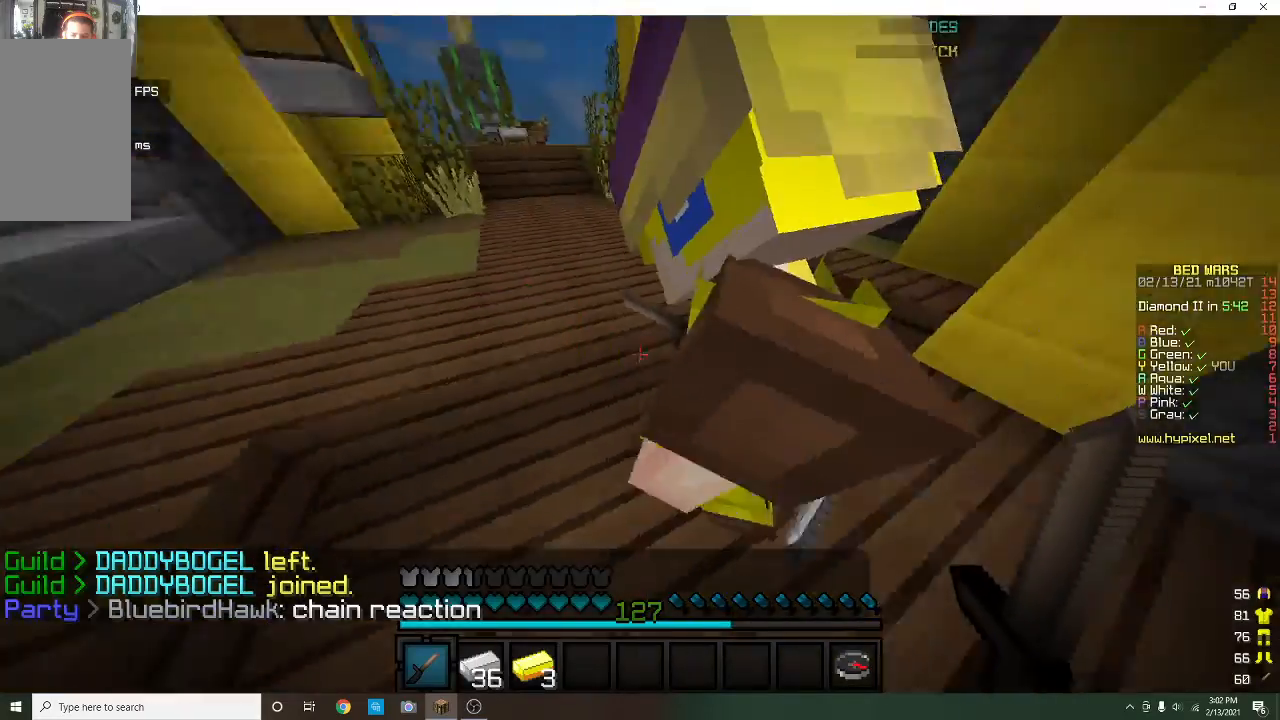
{"keys": [], "mouse": [], "events": []}
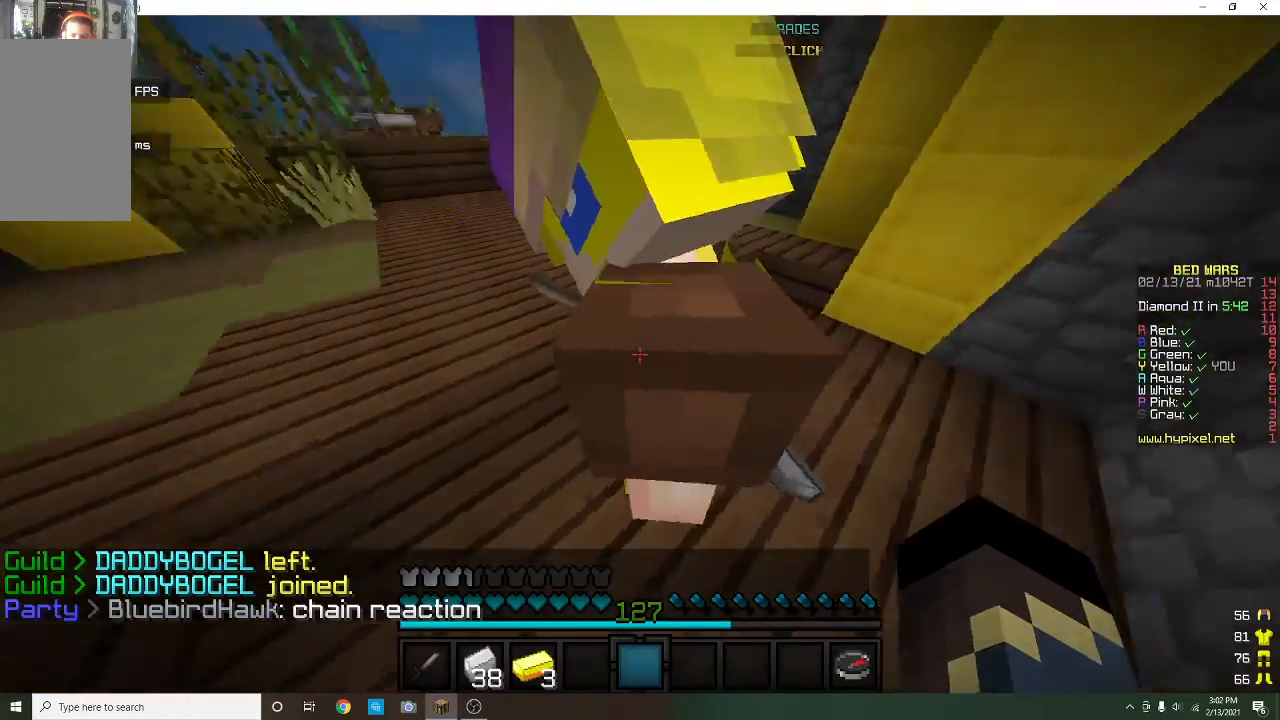
{"keys": ["w"], "mouse": [], "events": [[67, "w", "down"]]}
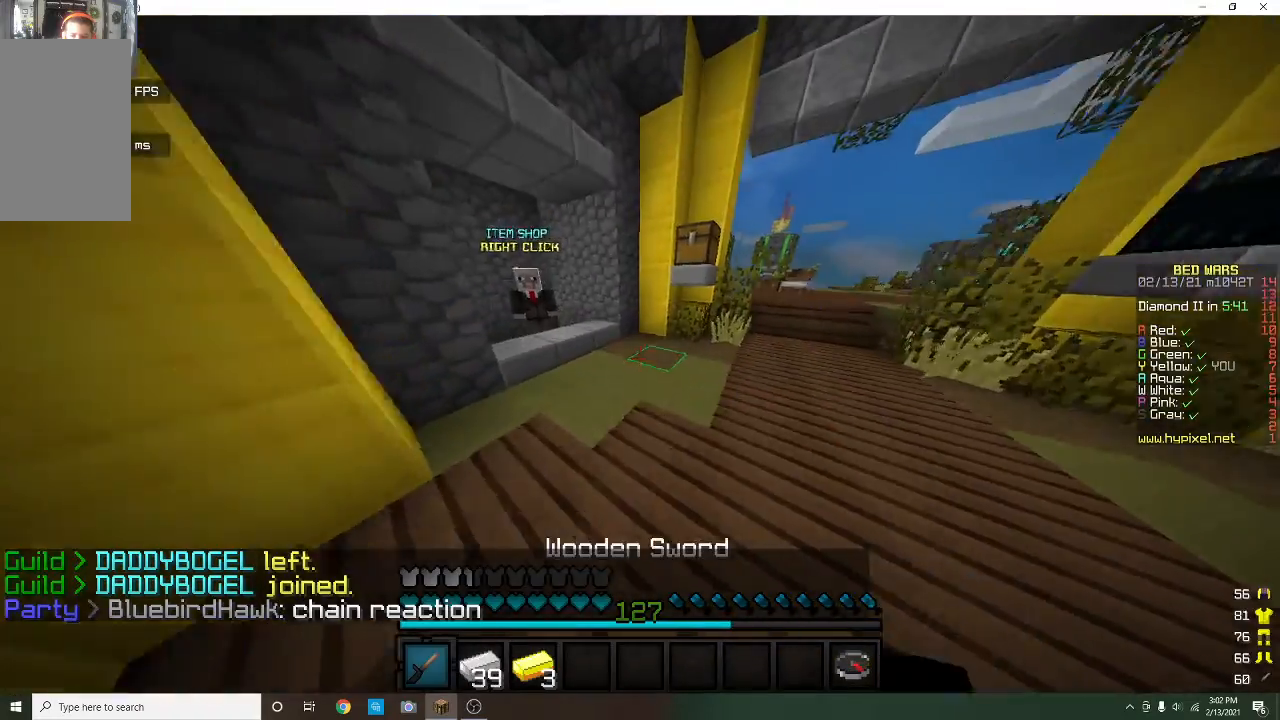
{"keys": ["s"], "mouse": [], "events": [[167, "w", "up"], [233, "s", "down"]]}
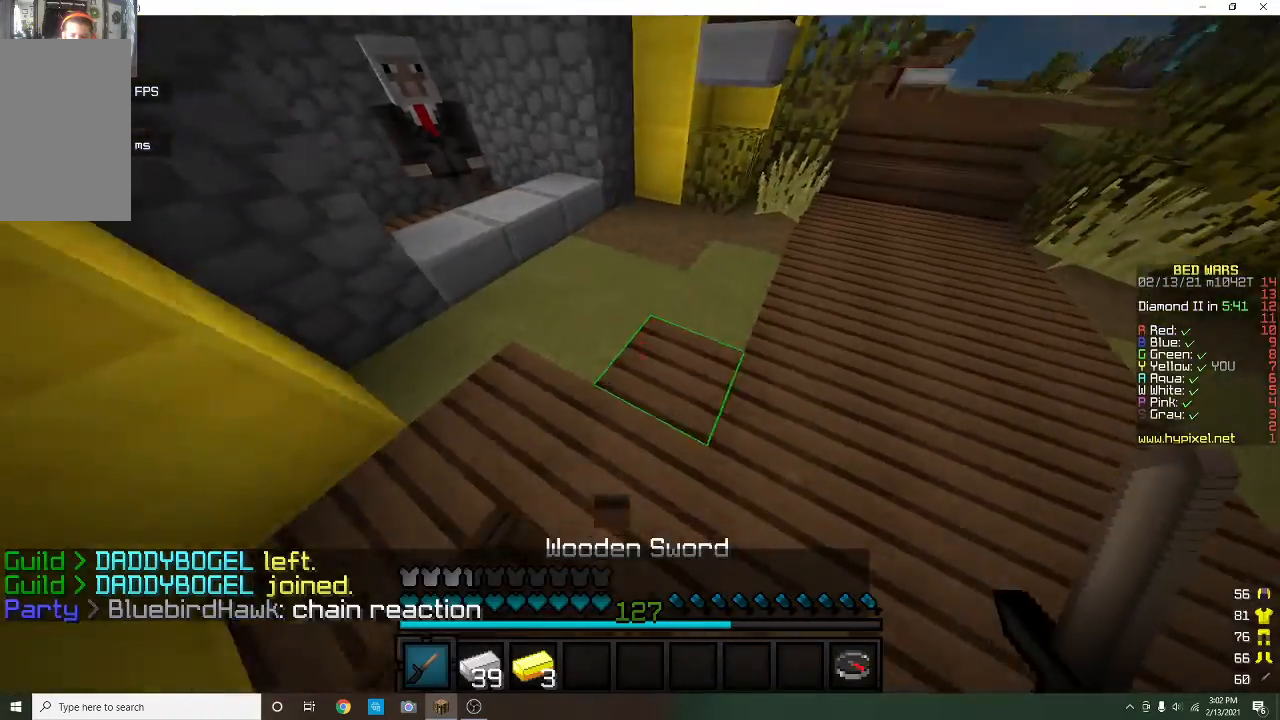
{"keys": ["s"], "mouse": [], "events": []}
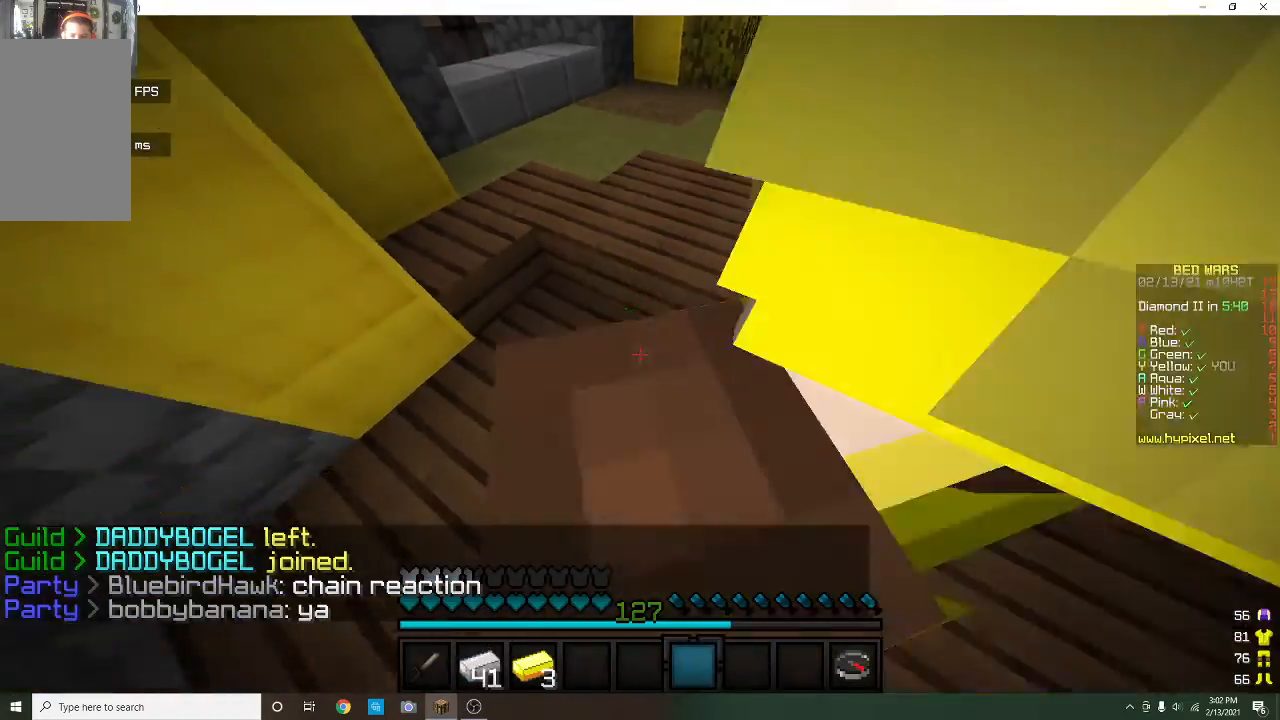
{"keys": ["a"], "mouse": [], "events": [[33, "s", "up"], [333, "a", "down"]]}
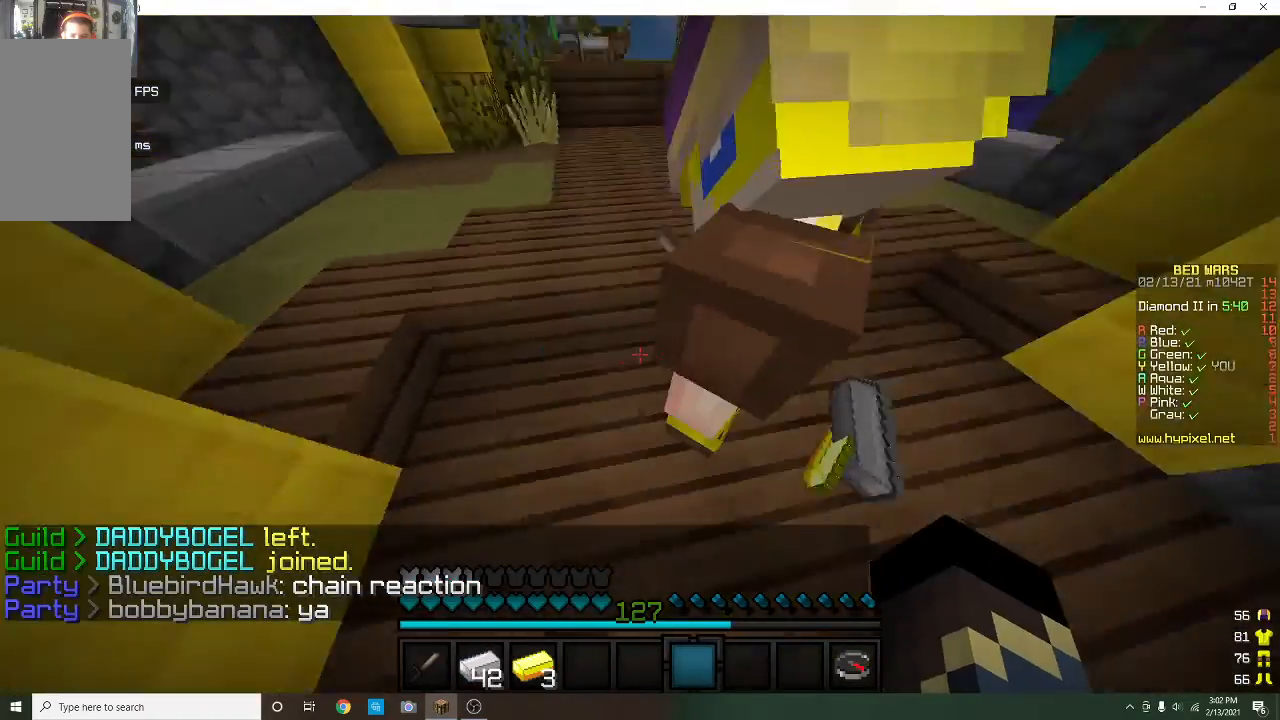
{"keys": ["w"], "mouse": [], "events": [[100, "a", "up"], [400, "w", "down"]]}
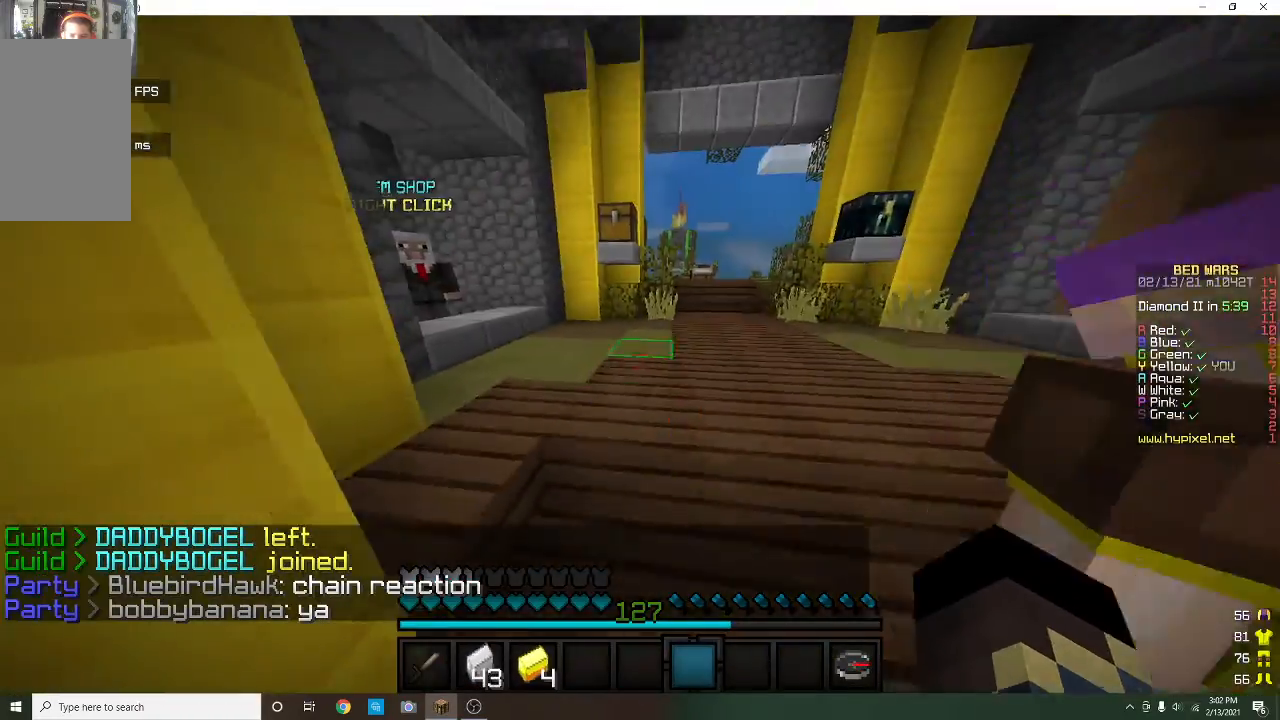
{"keys": ["w"], "mouse": [], "events": []}
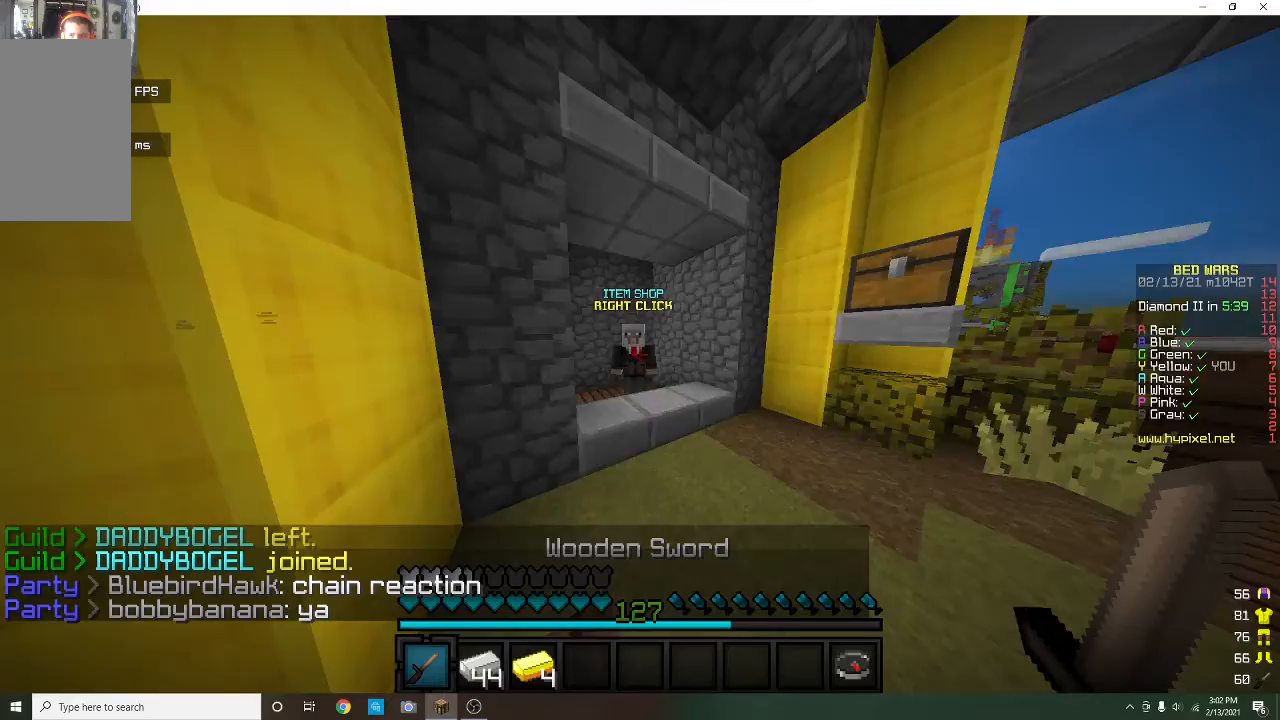
{"keys": [], "mouse": ["right"], "events": [[33, "mouse_left", "down"], [100, "d", "down"], [100, "mouse_left", "up"], [100, "mouse_right", "down"], [233, "mouse_right", "up"], [233, "w", "up"], [300, "d", "up"], [500, "mouse_right", "down"]]}
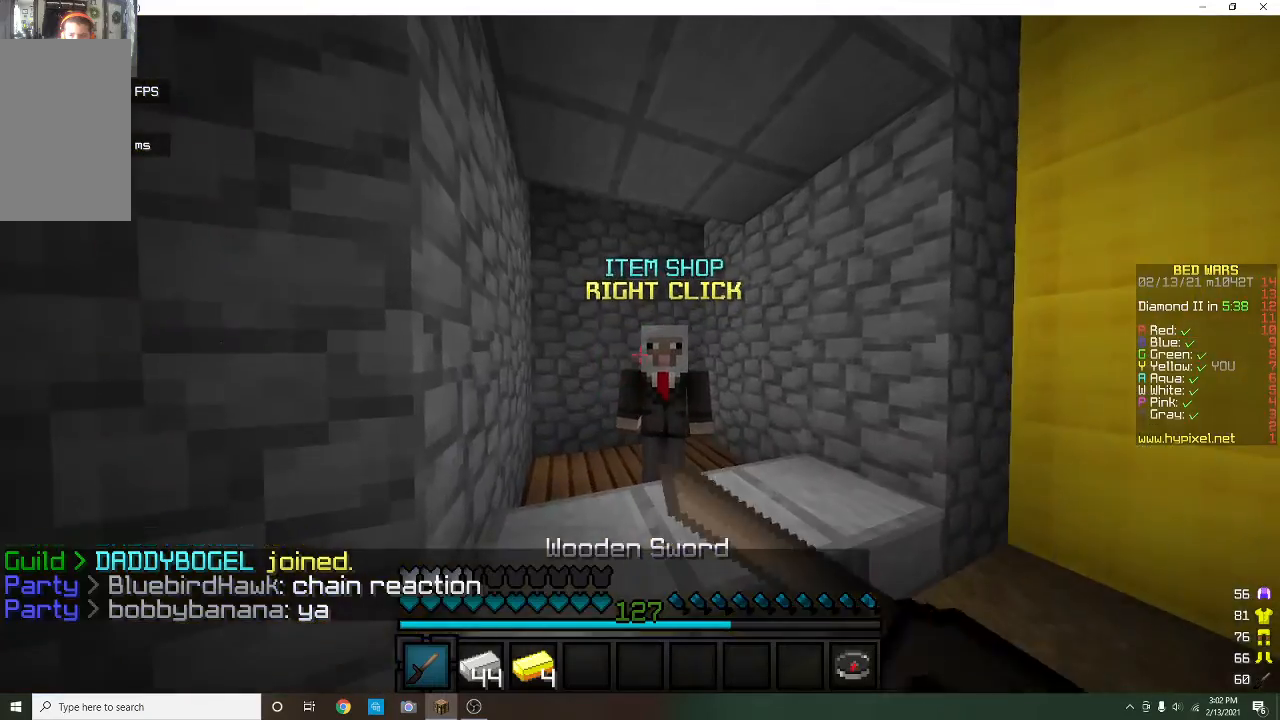
{"keys": [], "mouse": [], "events": [[100, "mouse_right", "up"]]}
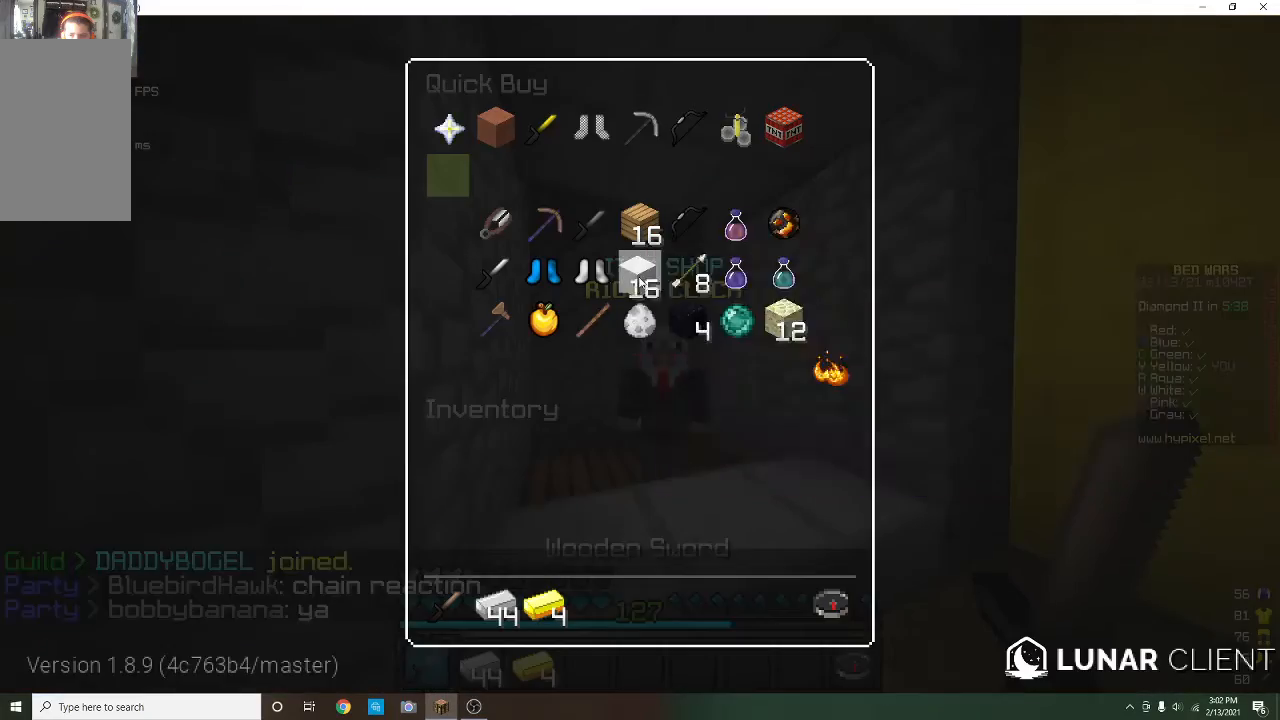
{"keys": [], "mouse": [], "events": []}
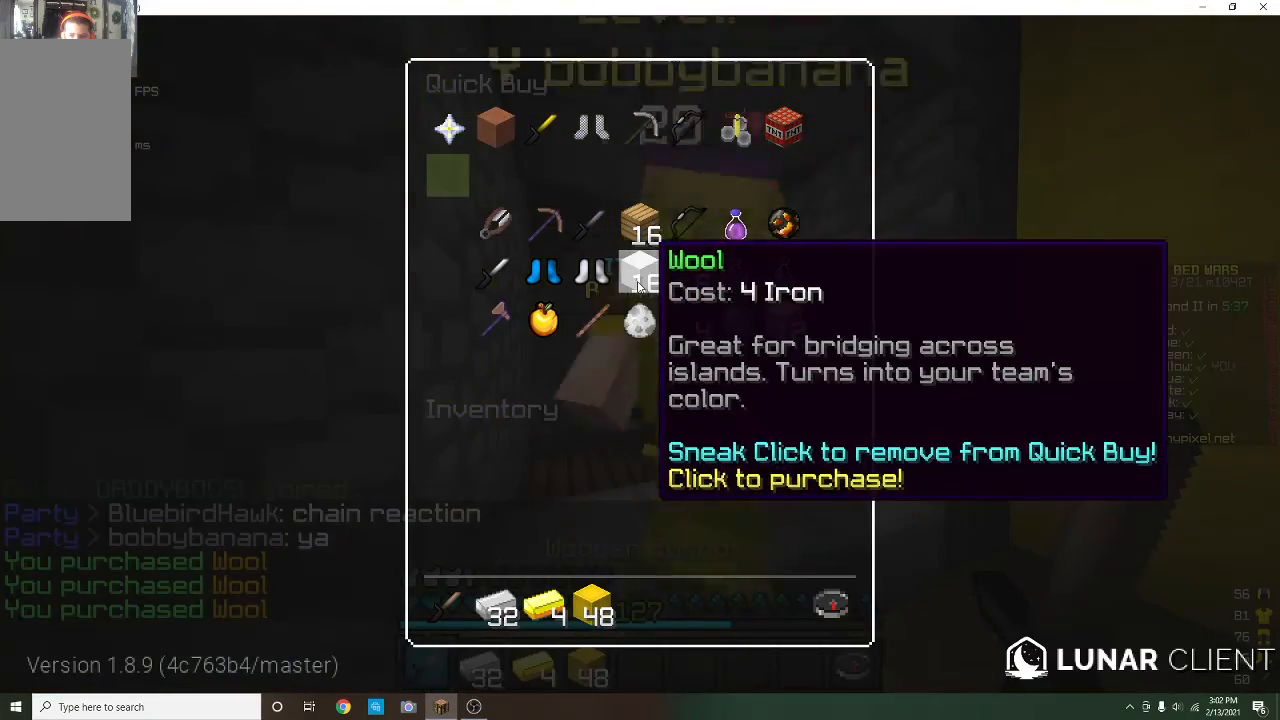
{"keys": [], "mouse": [], "events": []}
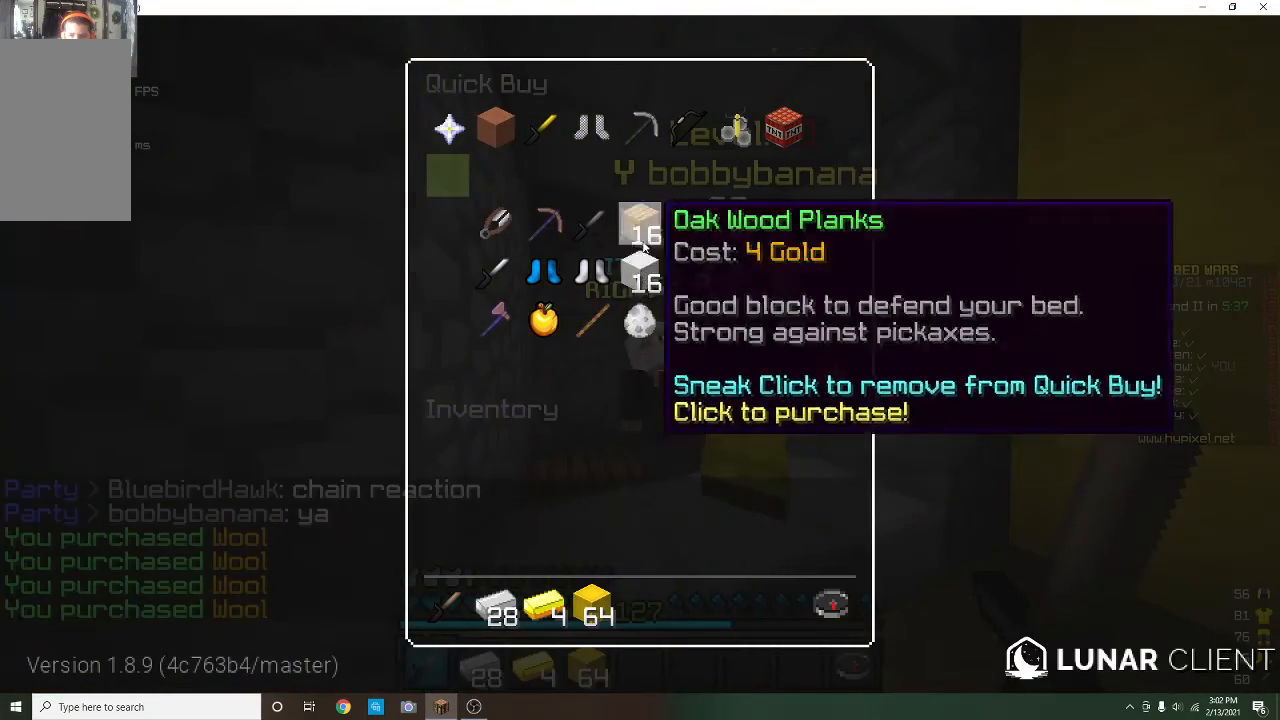
{"keys": [], "mouse": [], "events": []}
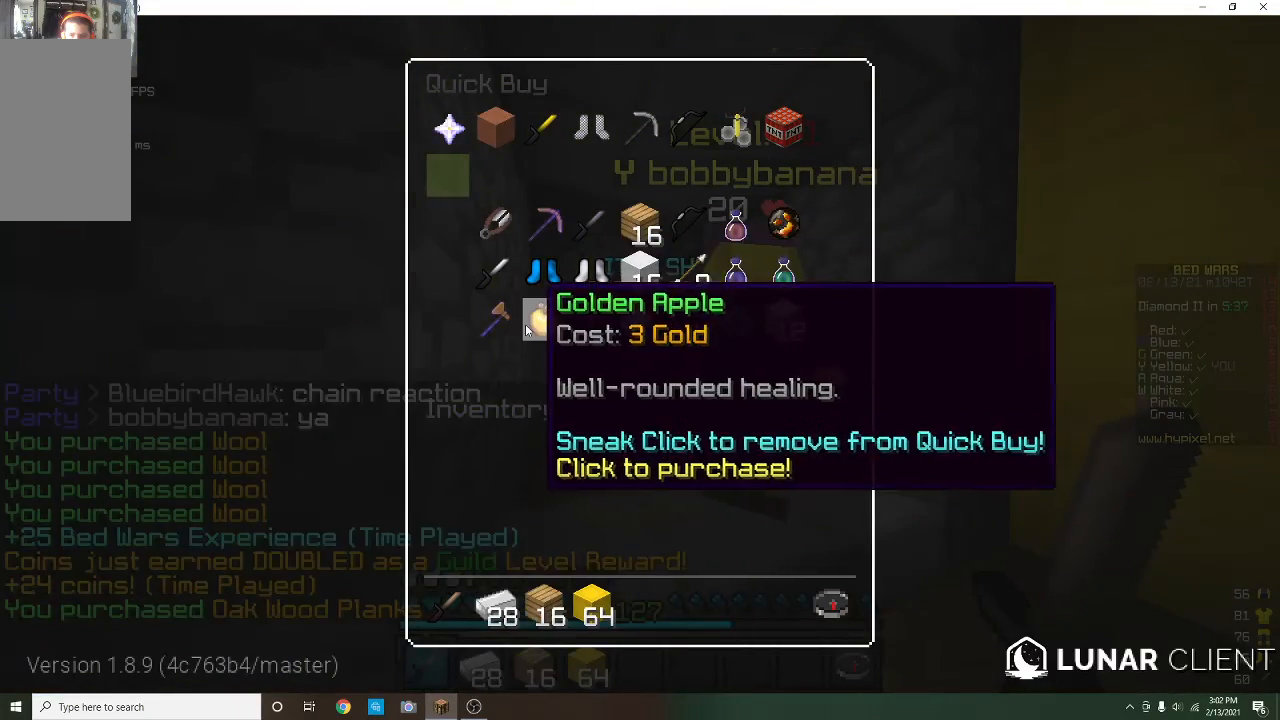
{"keys": [], "mouse": [], "events": []}
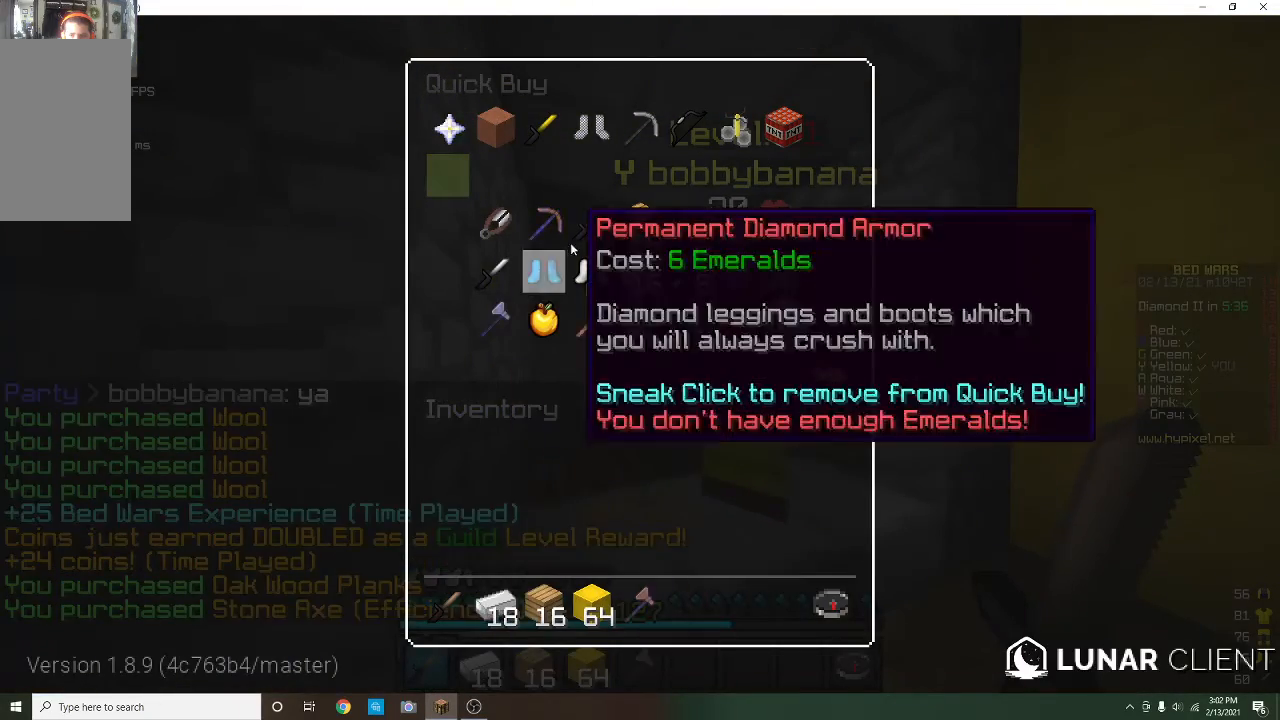
{"keys": [], "mouse": [], "events": []}
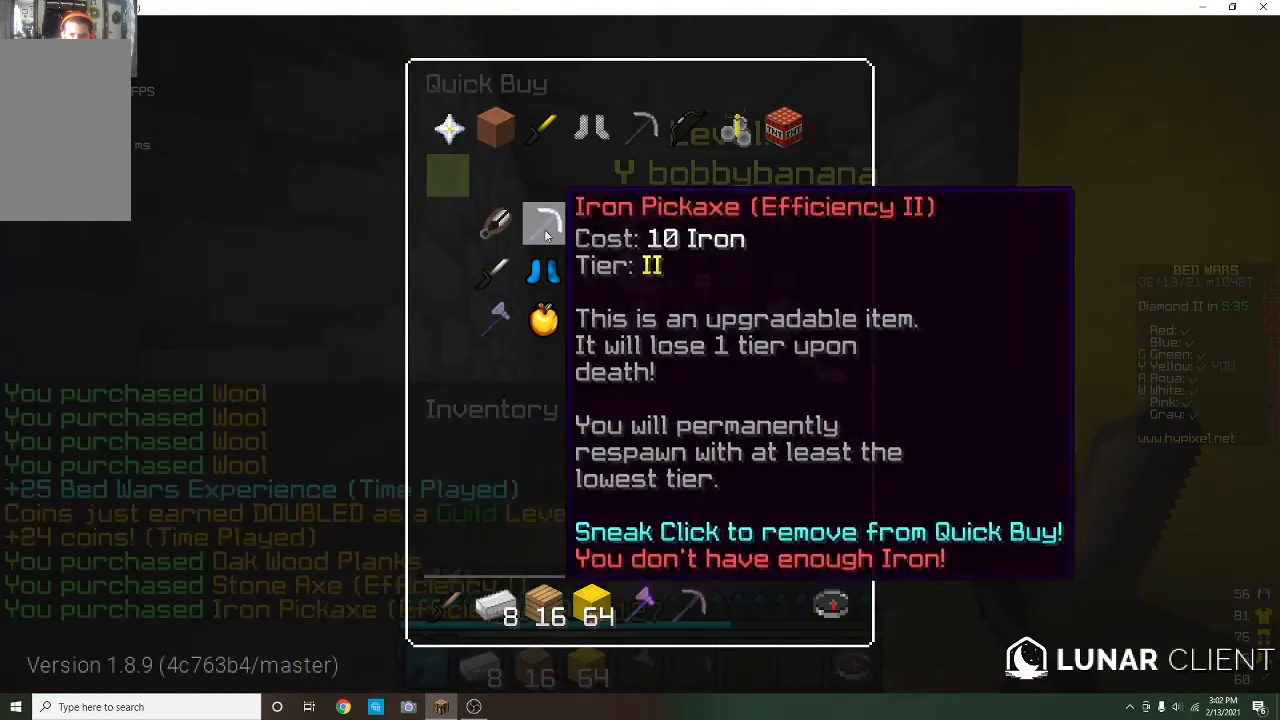
{"keys": ["d", "w"], "mouse": [], "events": [[333, "d", "down"], [333, "w", "down"]]}
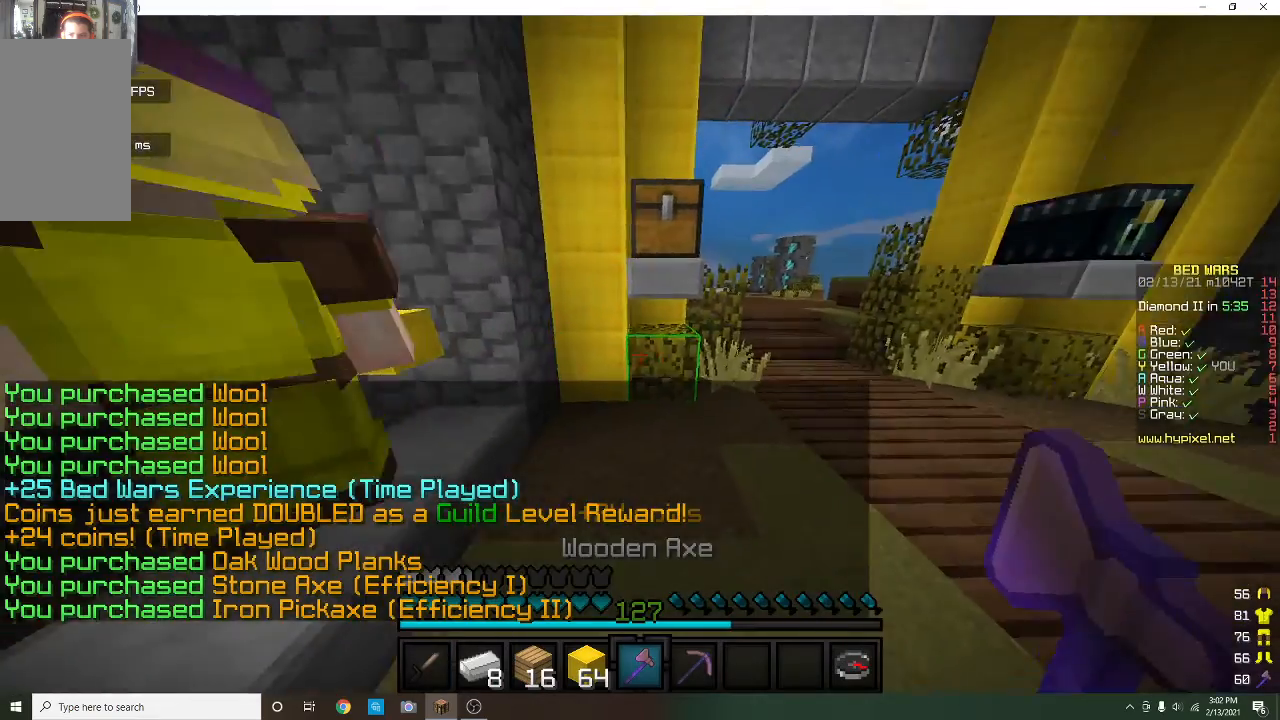
{"keys": ["d"], "mouse": [], "events": [[300, "mouse_right", "down"], [400, "mouse_right", "up"], [400, "w", "up"]]}
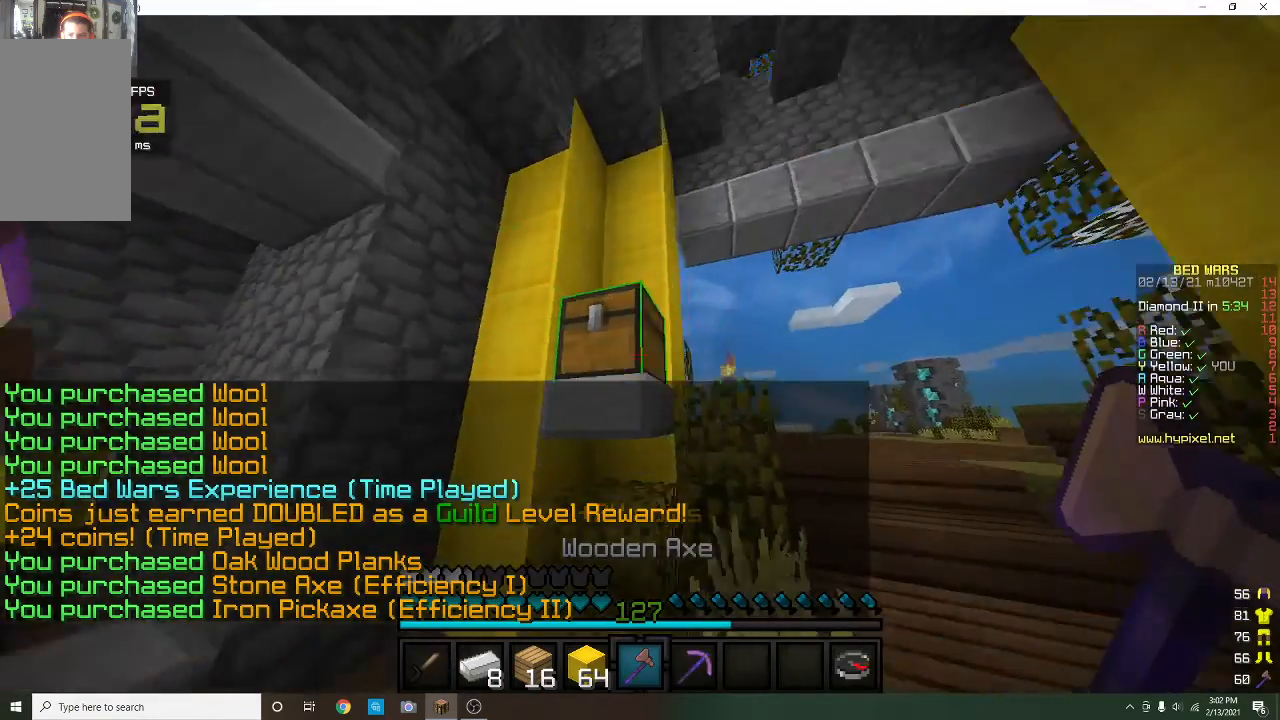
{"keys": [], "mouse": [], "events": [[67, "d", "up"], [300, "mouse_right", "down"], [300, "w", "down"], [367, "w", "up"], [400, "mouse_right", "up"]]}
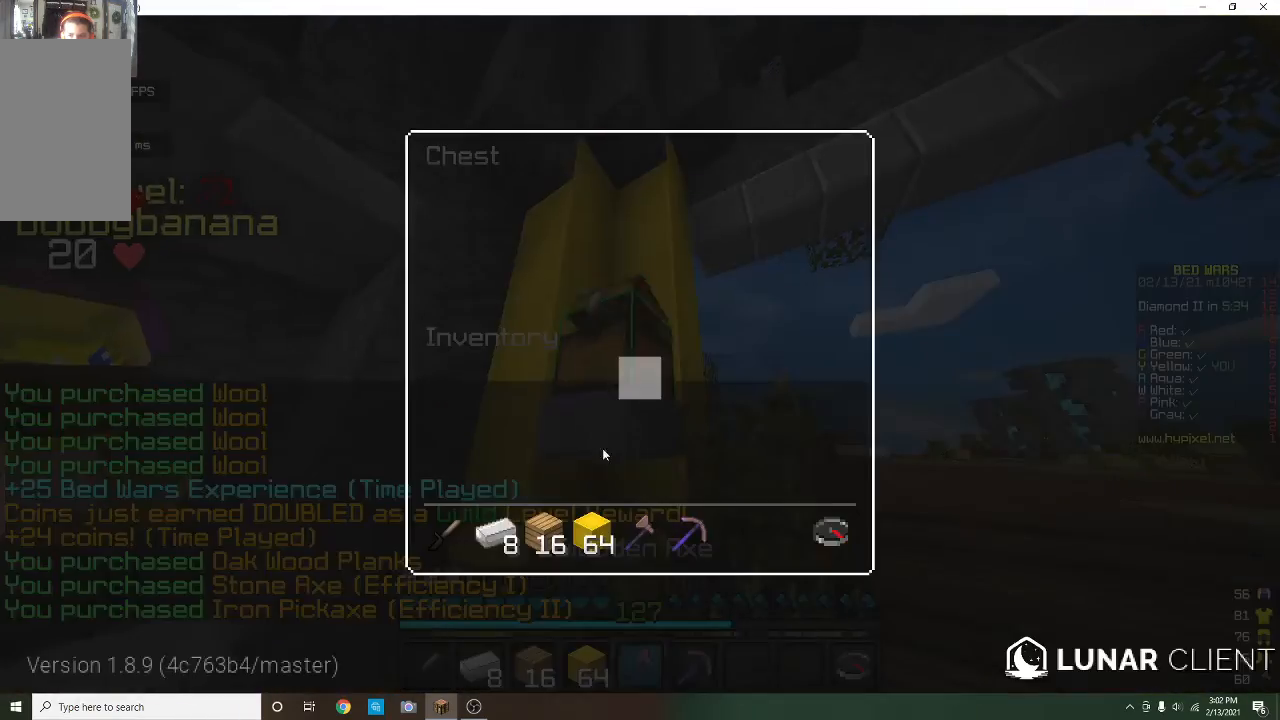
{"keys": [], "mouse": [], "events": []}
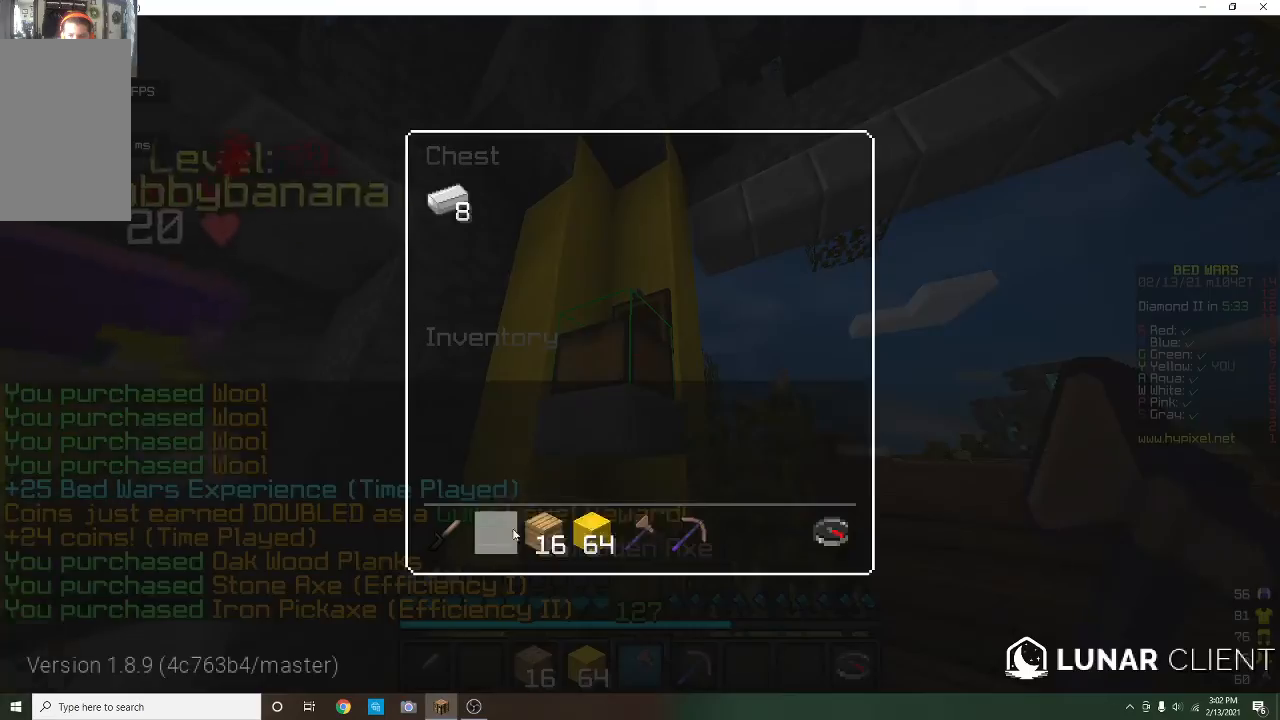
{"keys": [], "mouse": [], "events": []}
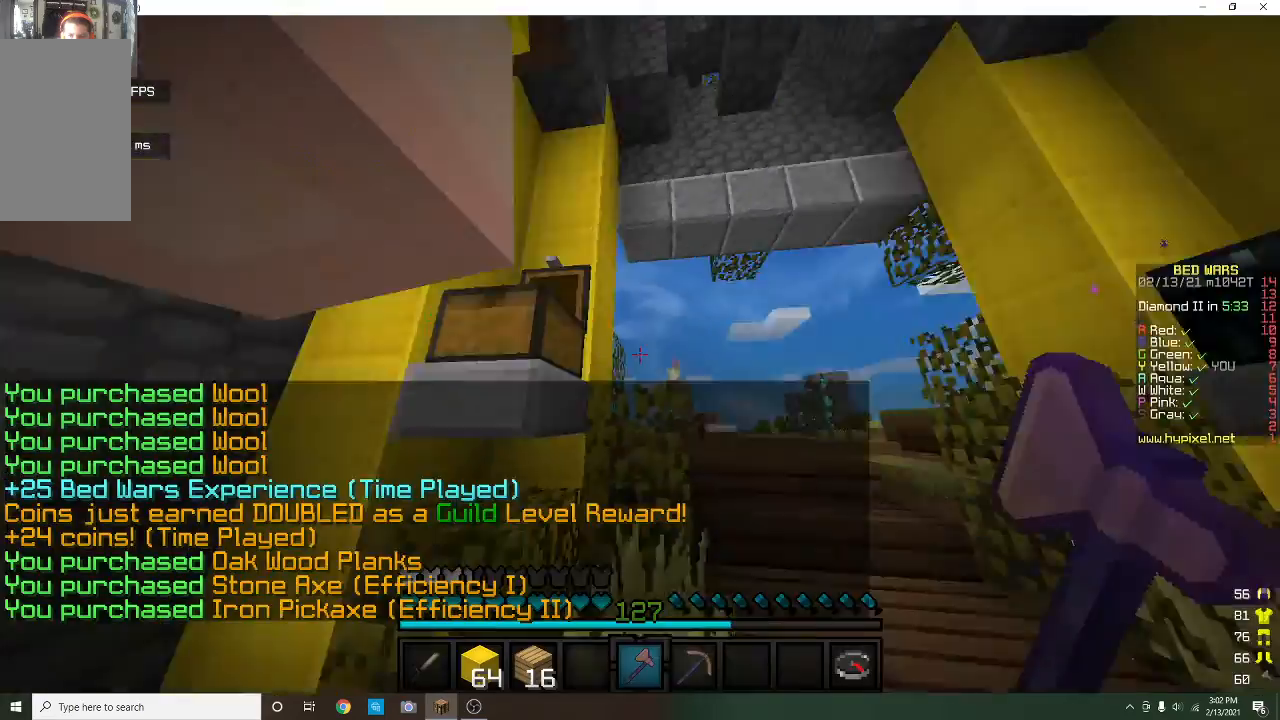
{"keys": ["w"], "mouse": [], "events": [[33, "w", "down"]]}
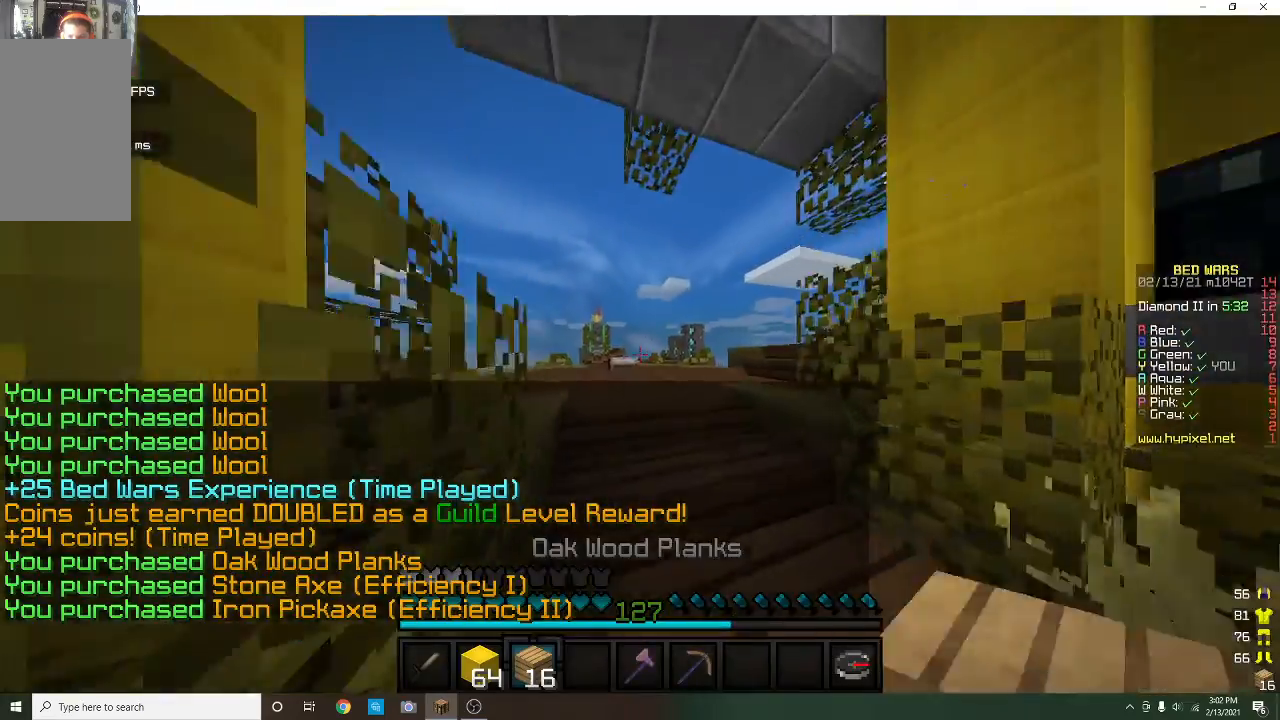
{"keys": [], "mouse": [], "events": [[433, "w", "up"]]}
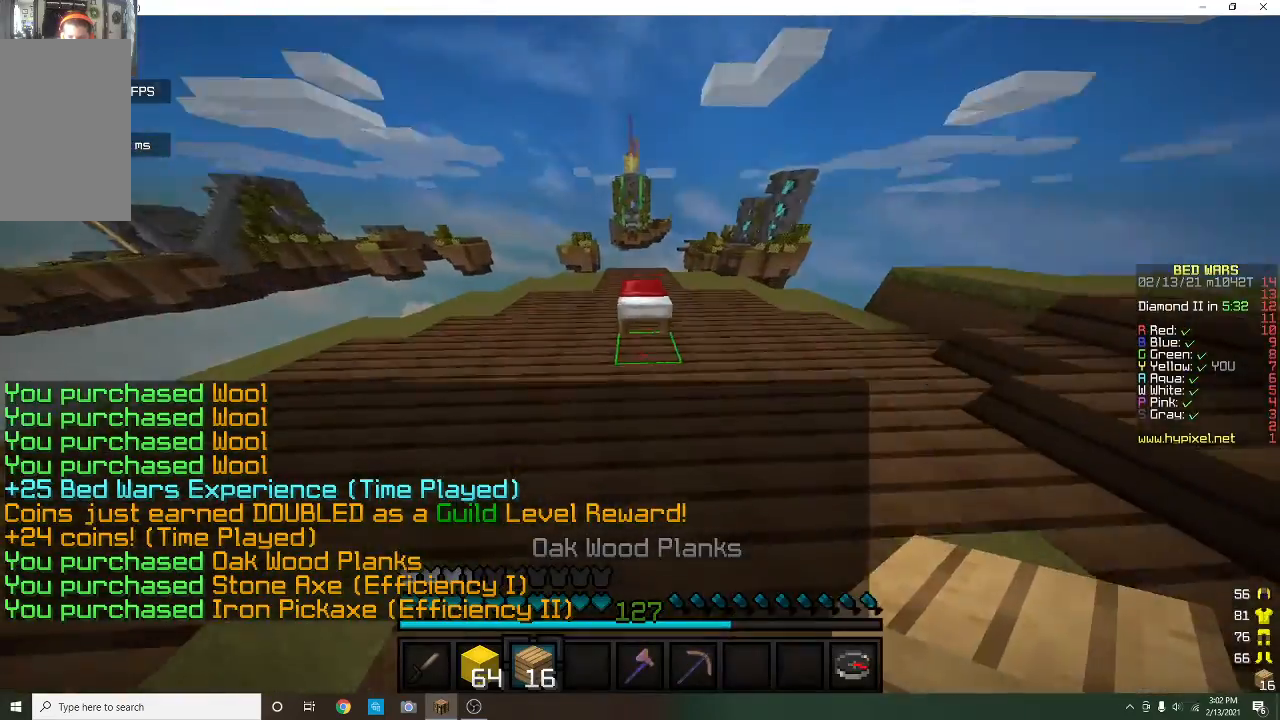
{"keys": ["w"], "mouse": [], "events": [[100, "mouse_right", "down"], [200, "w", "down"], [367, "mouse_right", "up"]]}
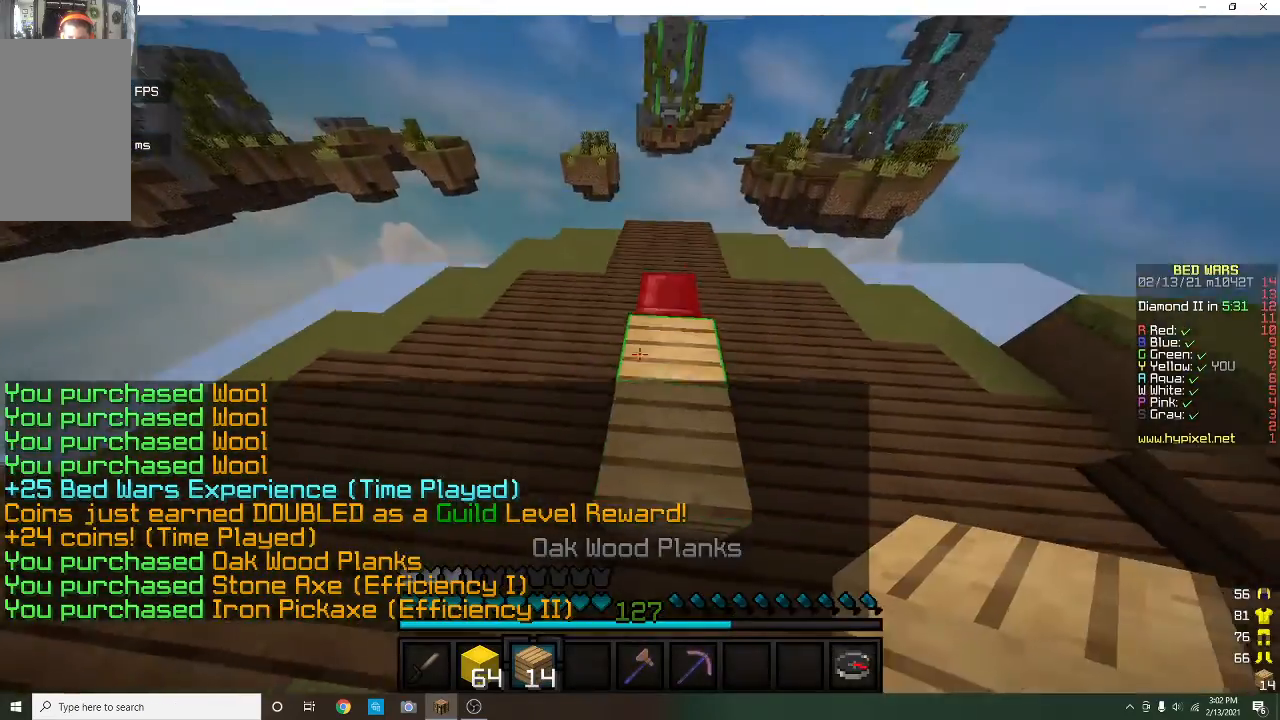
{"keys": ["w"], "mouse": [], "events": [[167, "a", "down"], [267, "a", "up"], [367, "mouse_right", "down"], [433, "mouse_right", "up"]]}
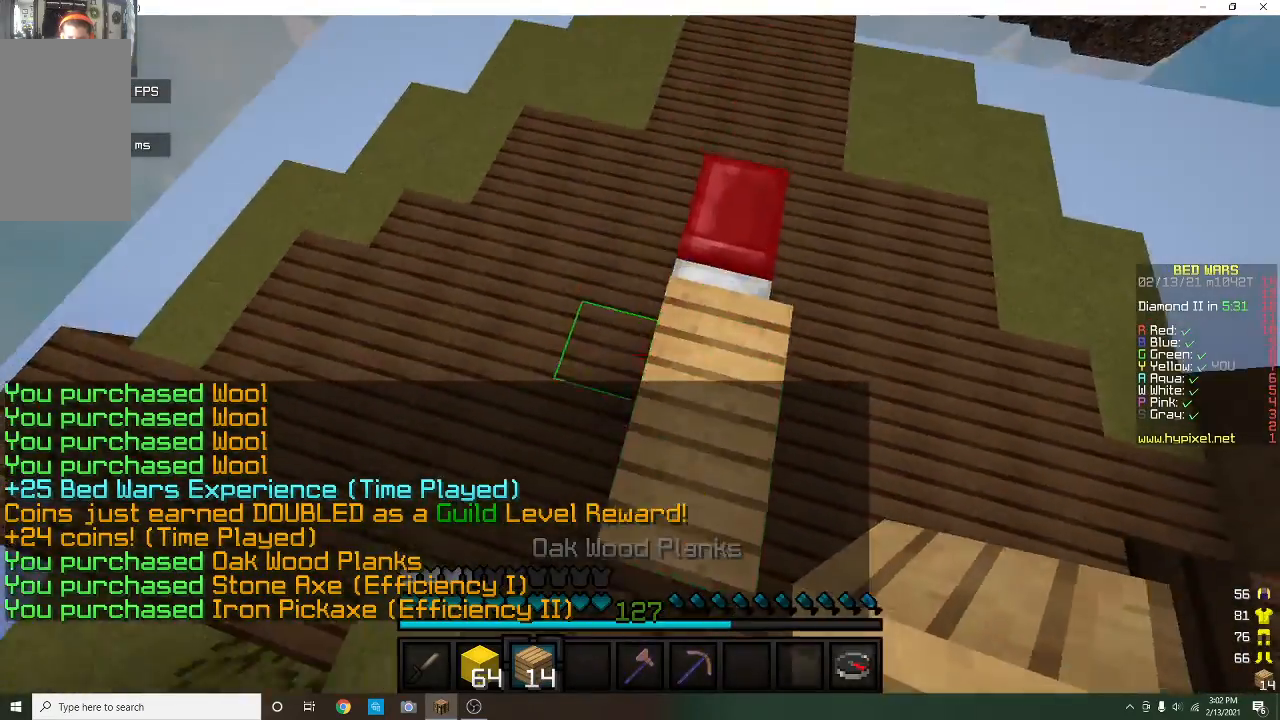
{"keys": ["w"], "mouse": ["right"], "events": [[33, "mouse_right", "down"]]}
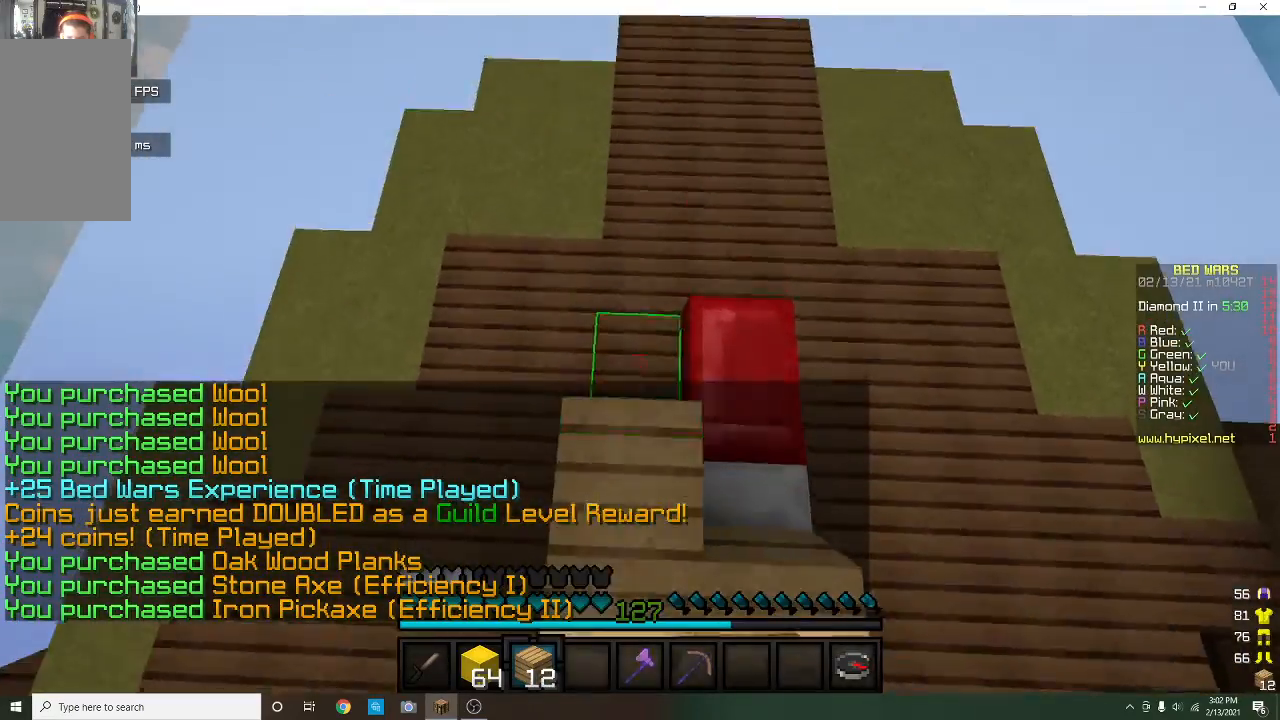
{"keys": [], "mouse": [], "events": [[33, "d", "down"], [100, "d", "up"], [300, "w", "up"], [367, "mouse_right", "up"]]}